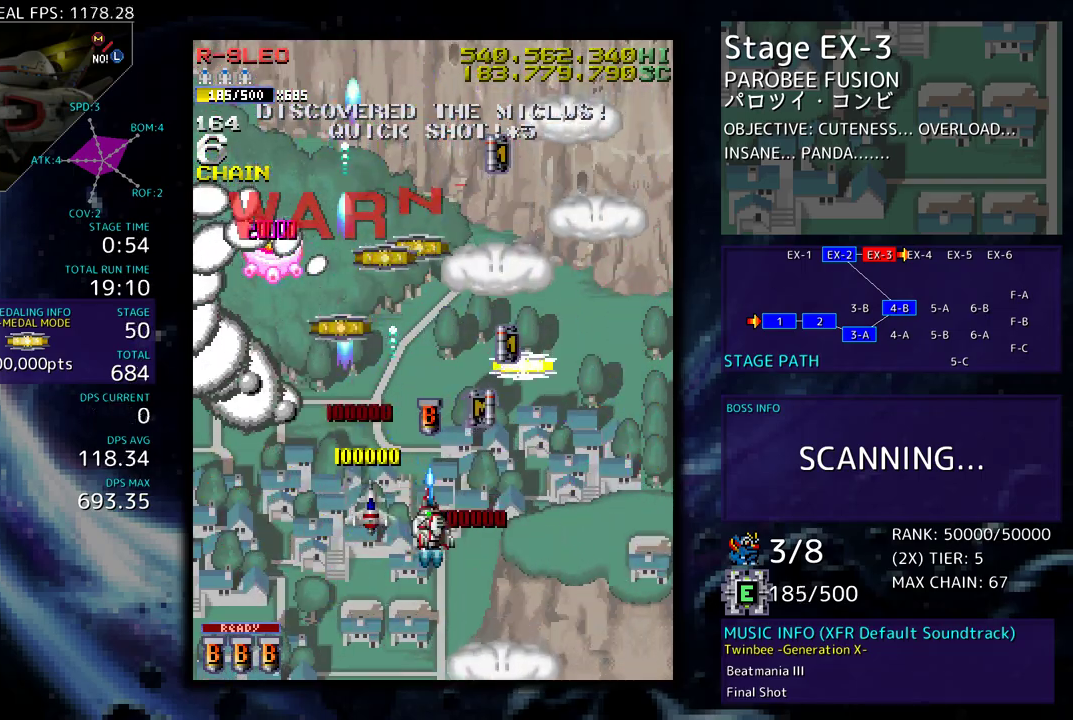
Gameplay with a controller; each line is a JSON object with the inputs held at the frame after it. "events" lists button and stick changes between this image and that frame as [ms after this image, input, new state], when the widget could be followed in between. Not read: L3 R3 other_buttons.
{"buttons": ["DPAD_UP", "DPAD_RIGHT"], "events": [[117, "DPAD_DOWN", "up"], [117, "DPAD_RIGHT", "up"], [350, "DPAD_UP", "down"], [450, "DPAD_RIGHT", "down"]]}
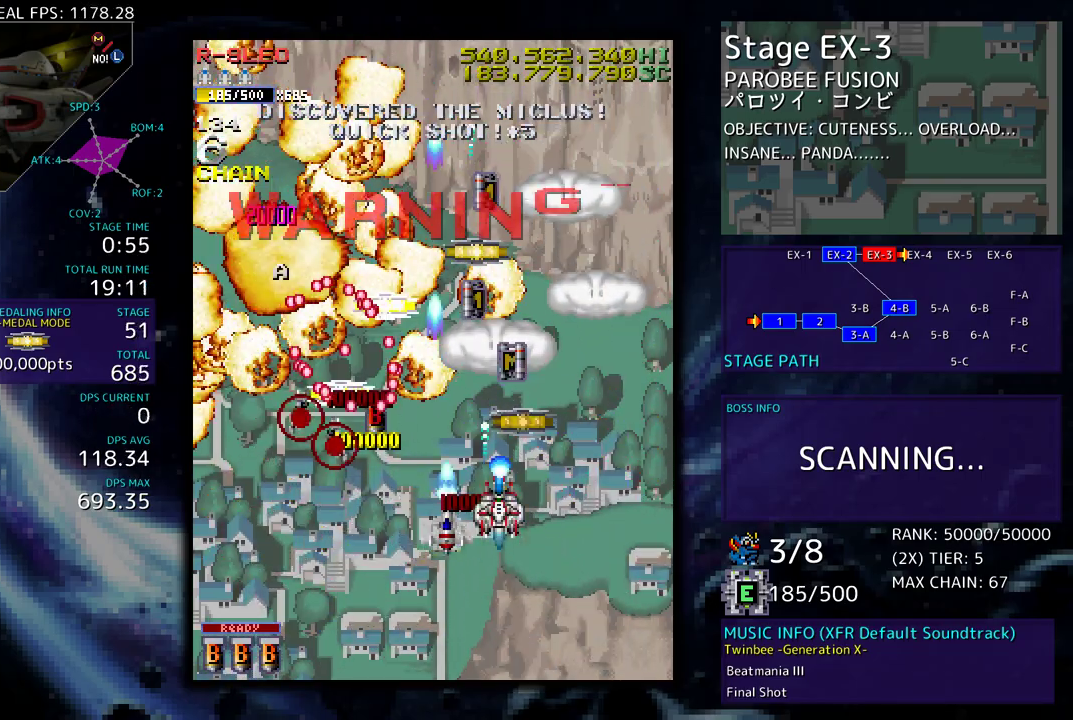
{"buttons": ["DPAD_UP"], "events": [[67, "DPAD_RIGHT", "up"], [150, "DPAD_LEFT", "down"], [167, "DPAD_LEFT", "up"], [200, "DPAD_RIGHT", "down"], [200, "DPAD_UP", "up"], [333, "DPAD_RIGHT", "up"], [450, "DPAD_UP", "down"]]}
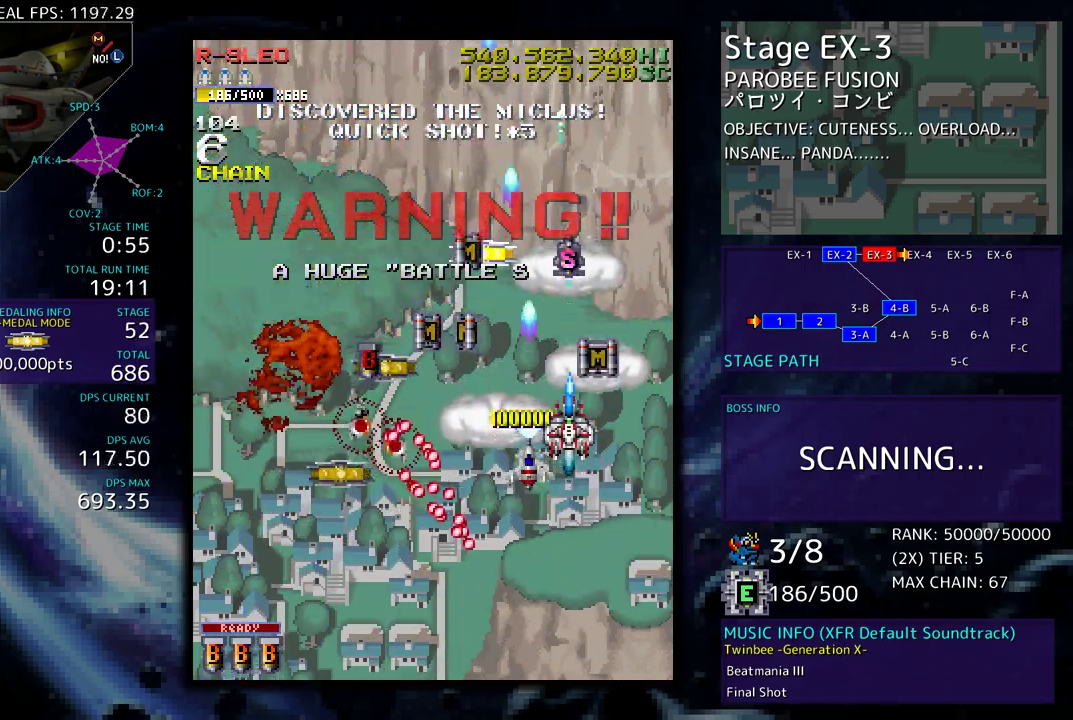
{"buttons": ["DPAD_DOWN", "DPAD_LEFT"], "events": [[17, "DPAD_LEFT", "down"], [67, "DPAD_LEFT", "up"], [117, "DPAD_LEFT", "down"], [300, "DPAD_UP", "up"], [350, "DPAD_DOWN", "down"]]}
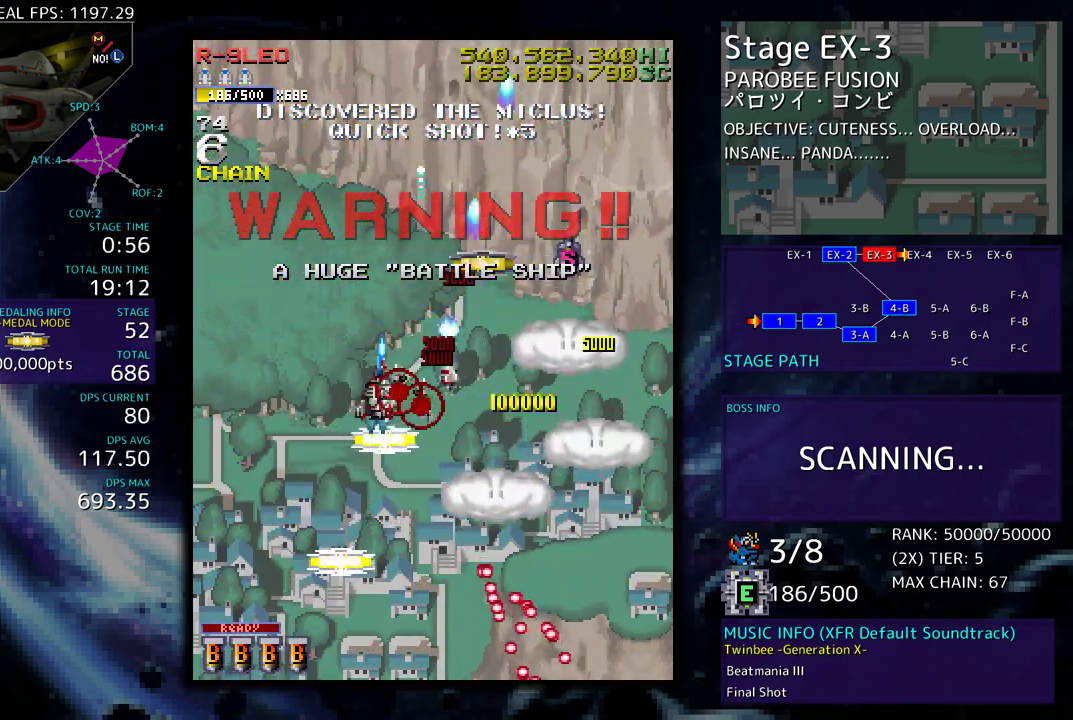
{"buttons": ["DPAD_DOWN"], "events": [[300, "DPAD_LEFT", "up"], [350, "DPAD_RIGHT", "down"], [500, "DPAD_RIGHT", "up"]]}
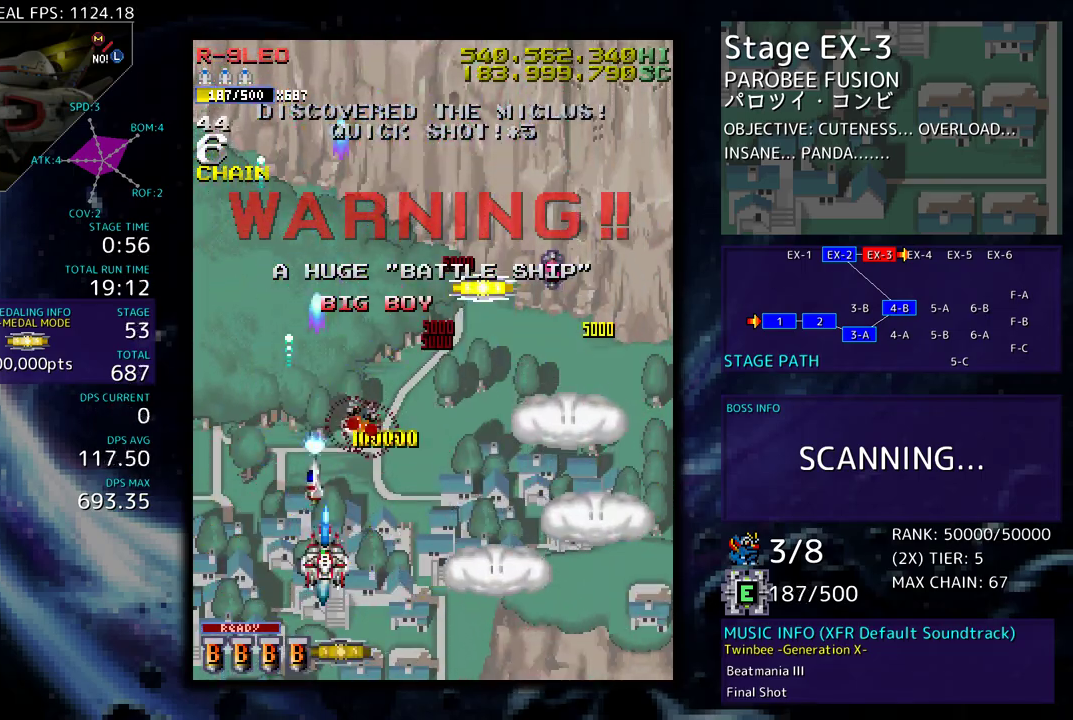
{"buttons": ["DPAD_UP", "DPAD_RIGHT"], "events": [[50, "DPAD_LEFT", "down"], [133, "DPAD_LEFT", "up"], [333, "DPAD_RIGHT", "down"], [400, "DPAD_DOWN", "up"], [400, "DPAD_UP", "down"]]}
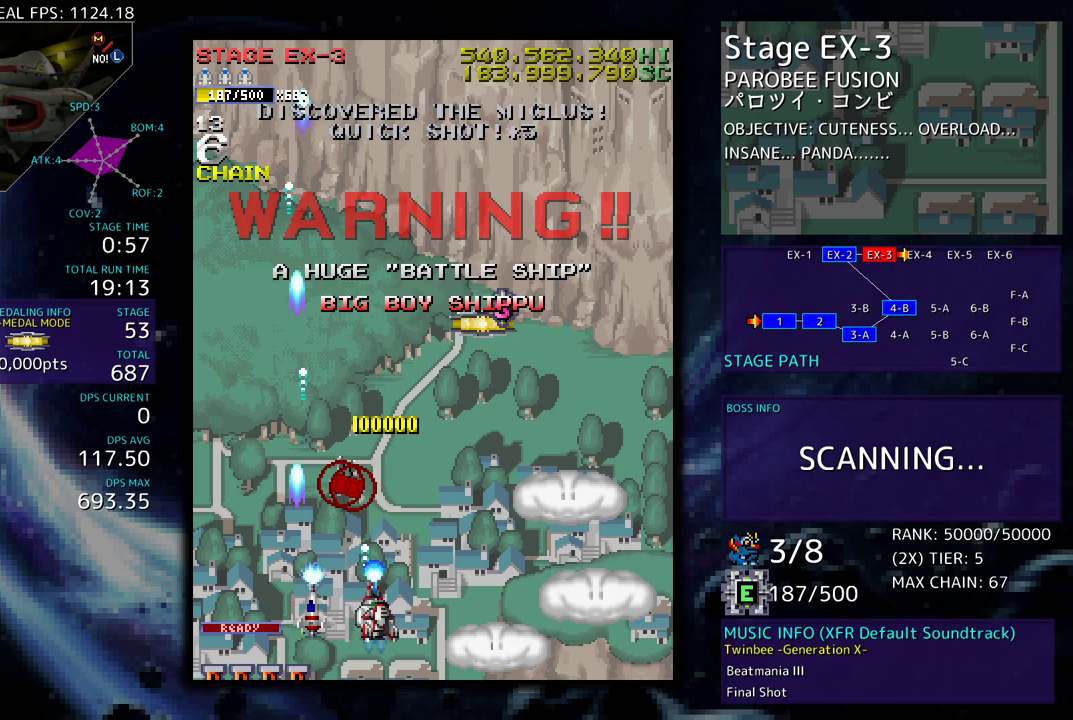
{"buttons": ["DPAD_UP", "DPAD_LEFT"], "events": [[433, "DPAD_RIGHT", "up"], [467, "DPAD_LEFT", "down"]]}
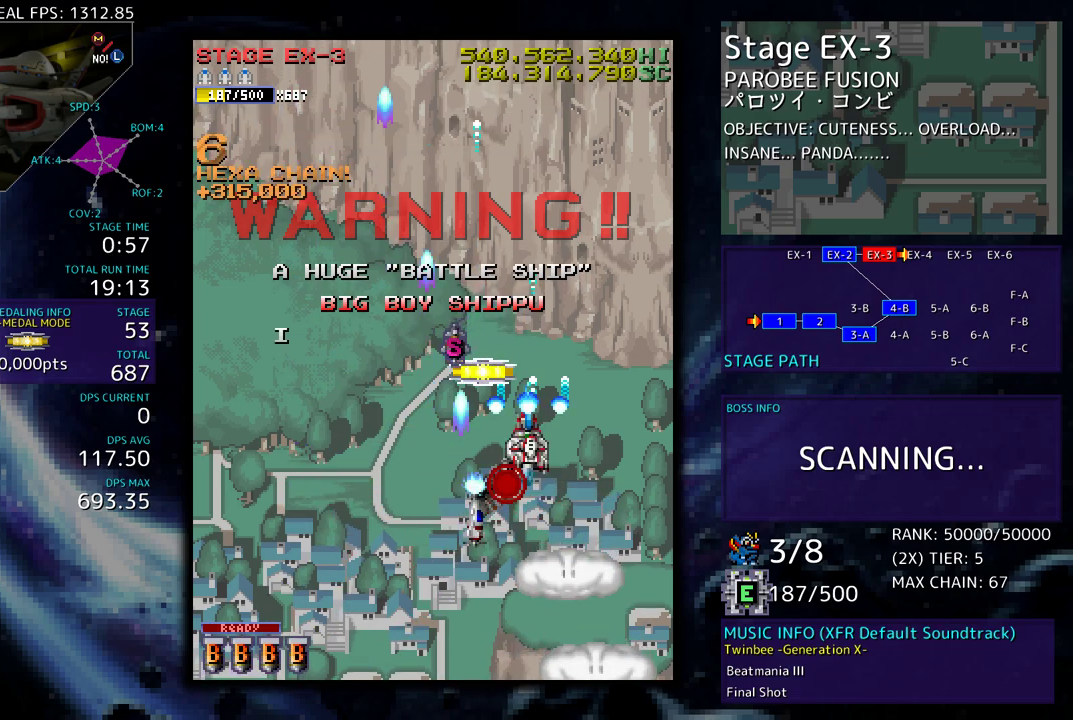
{"buttons": ["DPAD_DOWN"], "events": [[267, "DPAD_UP", "up"], [367, "DPAD_DOWN", "down"], [450, "DPAD_LEFT", "up"]]}
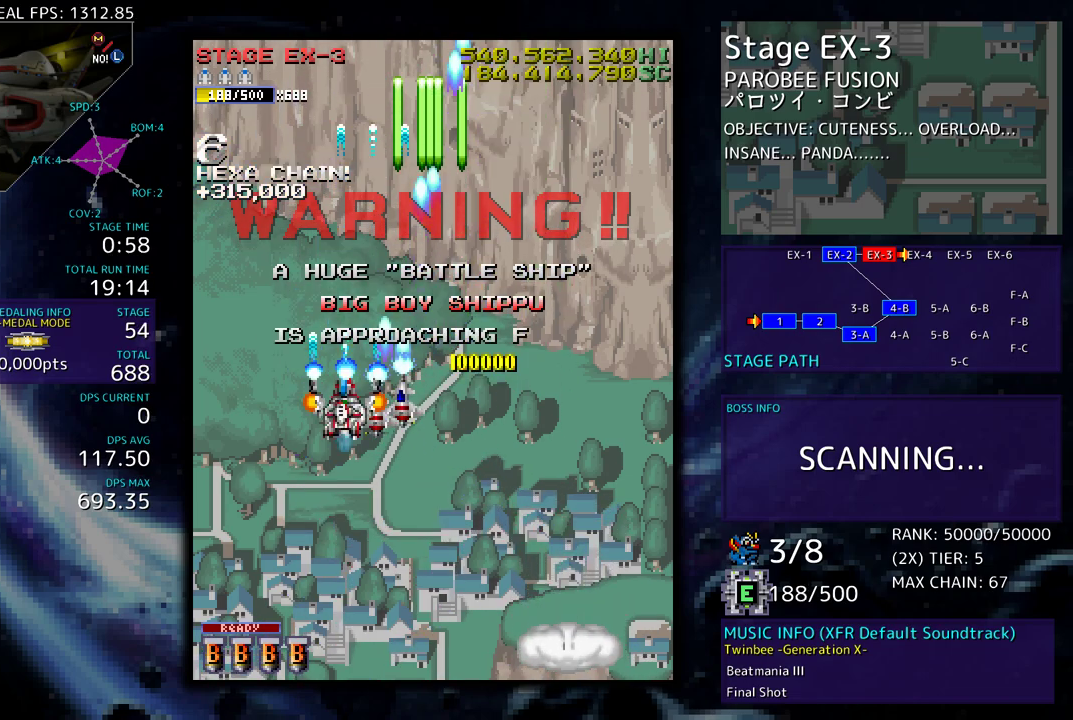
{"buttons": [], "events": [[467, "DPAD_DOWN", "up"]]}
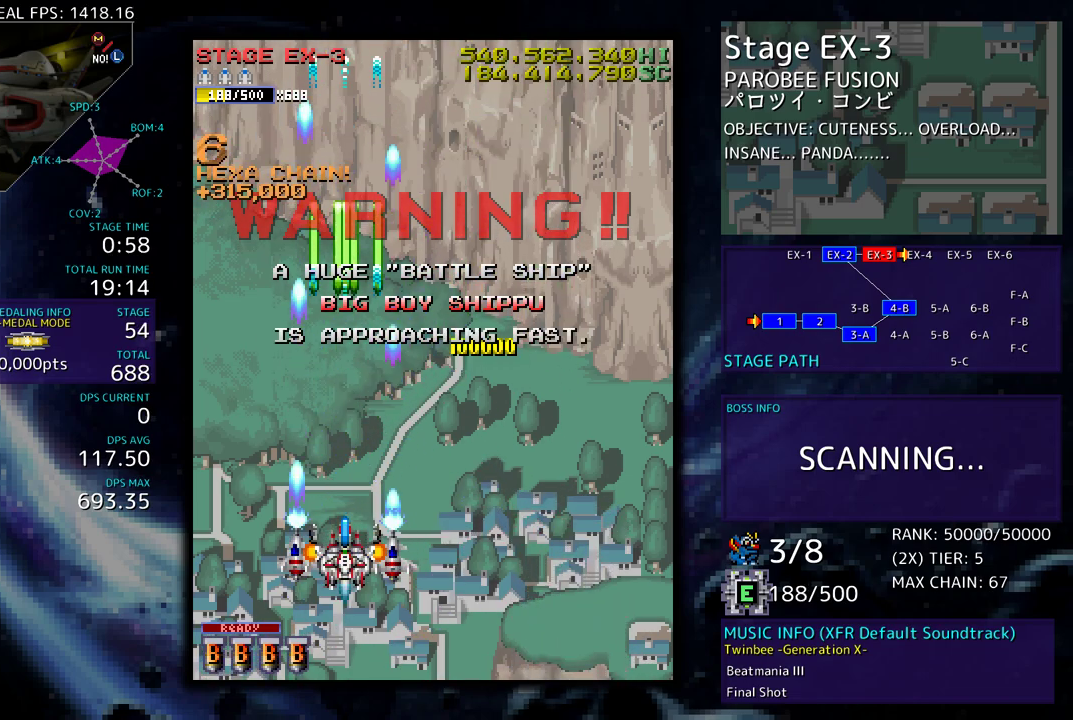
{"buttons": [], "events": [[67, "DPAD_RIGHT", "down"], [250, "DPAD_RIGHT", "up"]]}
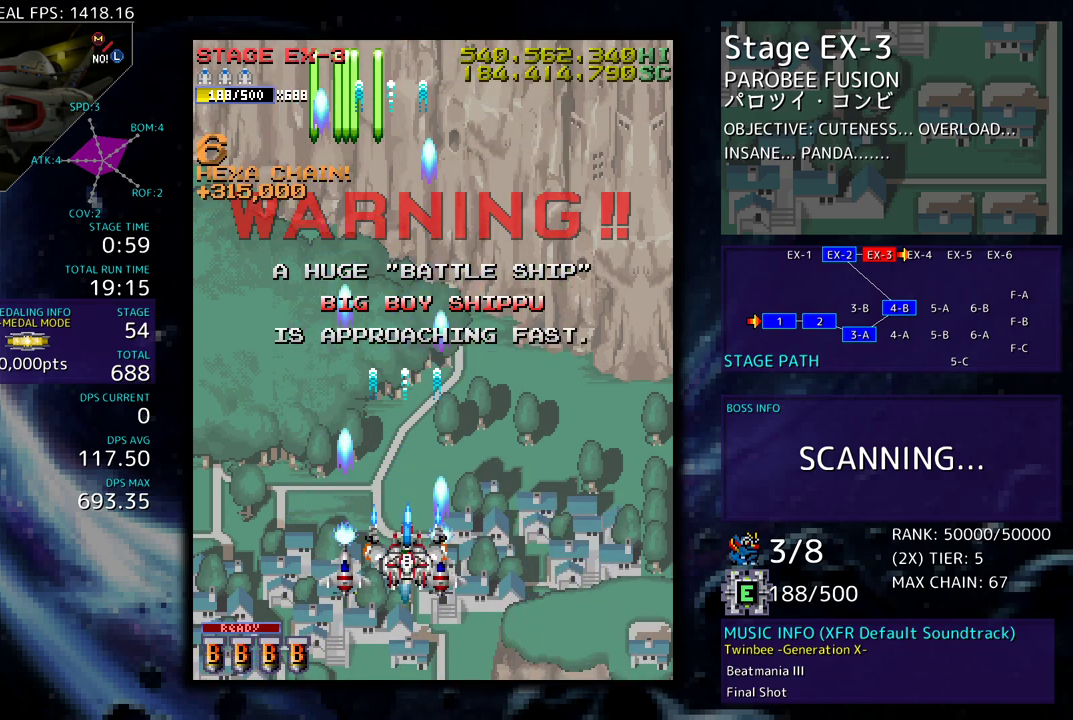
{"buttons": [], "events": [[283, "DPAD_DOWN", "down"], [283, "DPAD_RIGHT", "down"], [350, "DPAD_DOWN", "up"], [383, "DPAD_RIGHT", "up"]]}
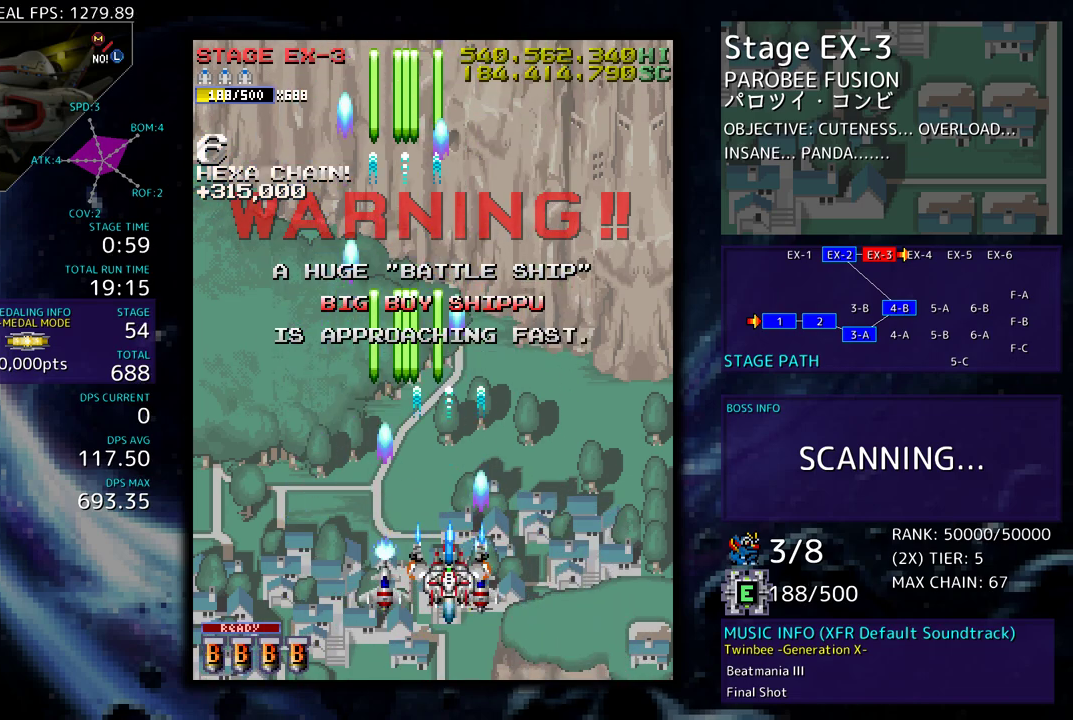
{"buttons": [], "events": []}
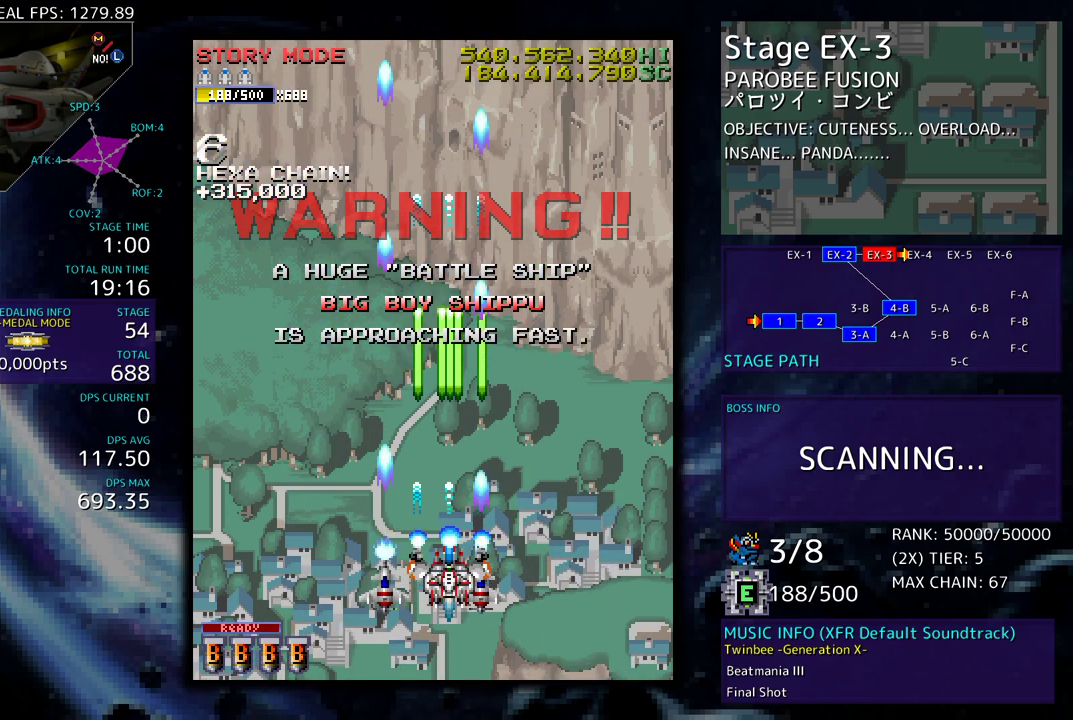
{"buttons": ["DPAD_LEFT"], "events": [[467, "DPAD_LEFT", "down"]]}
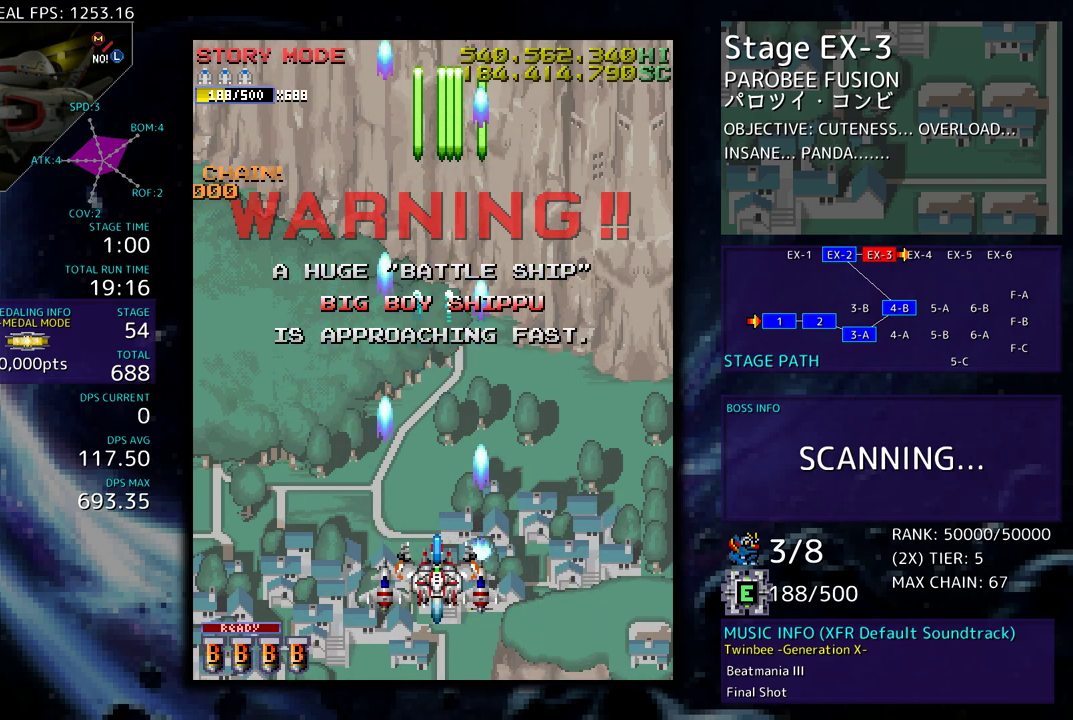
{"buttons": [], "events": [[17, "DPAD_UP", "down"], [100, "DPAD_LEFT", "up"], [333, "DPAD_UP", "up"], [350, "DPAD_RIGHT", "down"], [383, "DPAD_DOWN", "down"], [483, "DPAD_RIGHT", "up"], [500, "DPAD_DOWN", "up"]]}
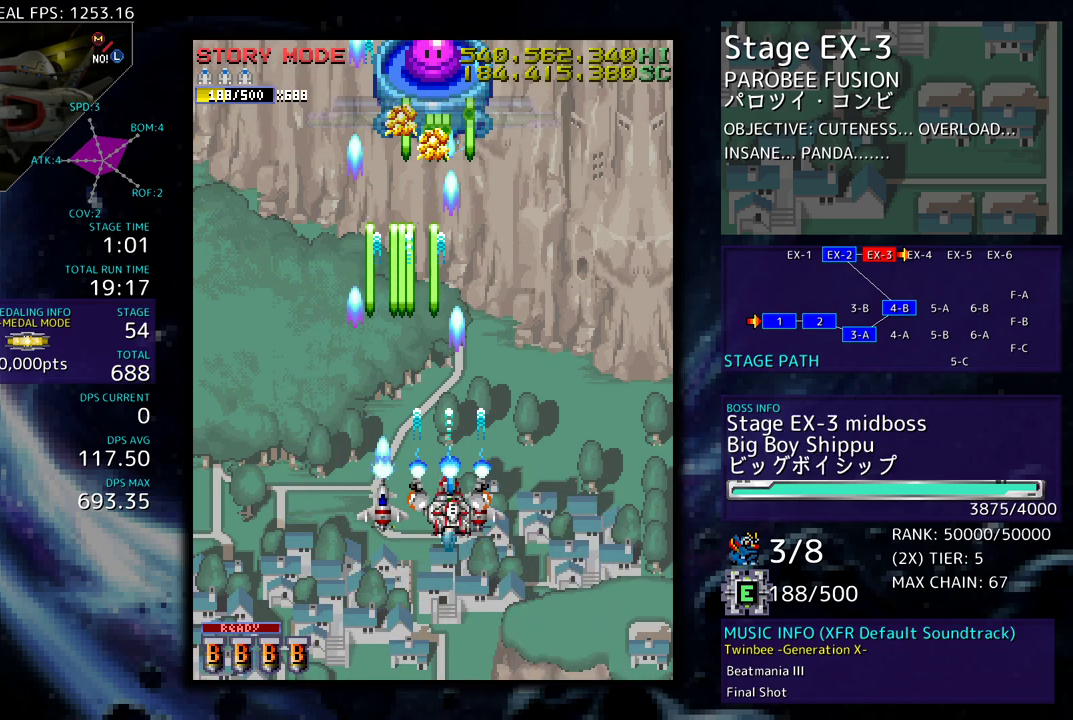
{"buttons": [], "events": [[117, "DPAD_DOWN", "down"], [150, "DPAD_DOWN", "up"], [250, "DPAD_DOWN", "down"], [267, "DPAD_RIGHT", "down"], [300, "DPAD_DOWN", "up"], [300, "DPAD_RIGHT", "up"], [417, "DPAD_RIGHT", "down"], [433, "DPAD_DOWN", "down"], [467, "DPAD_DOWN", "up"], [467, "DPAD_RIGHT", "up"]]}
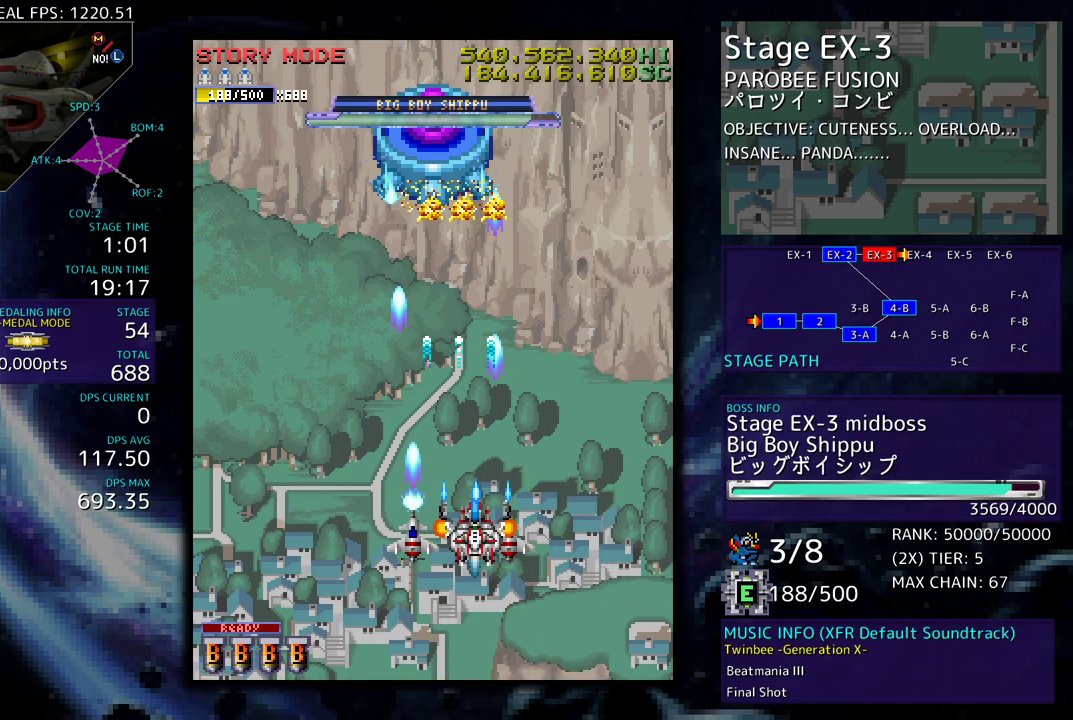
{"buttons": [], "events": [[83, "DPAD_DOWN", "down"], [133, "DPAD_DOWN", "up"], [233, "DPAD_DOWN", "down"], [333, "DPAD_DOWN", "up"], [383, "DPAD_DOWN", "down"], [500, "DPAD_DOWN", "up"]]}
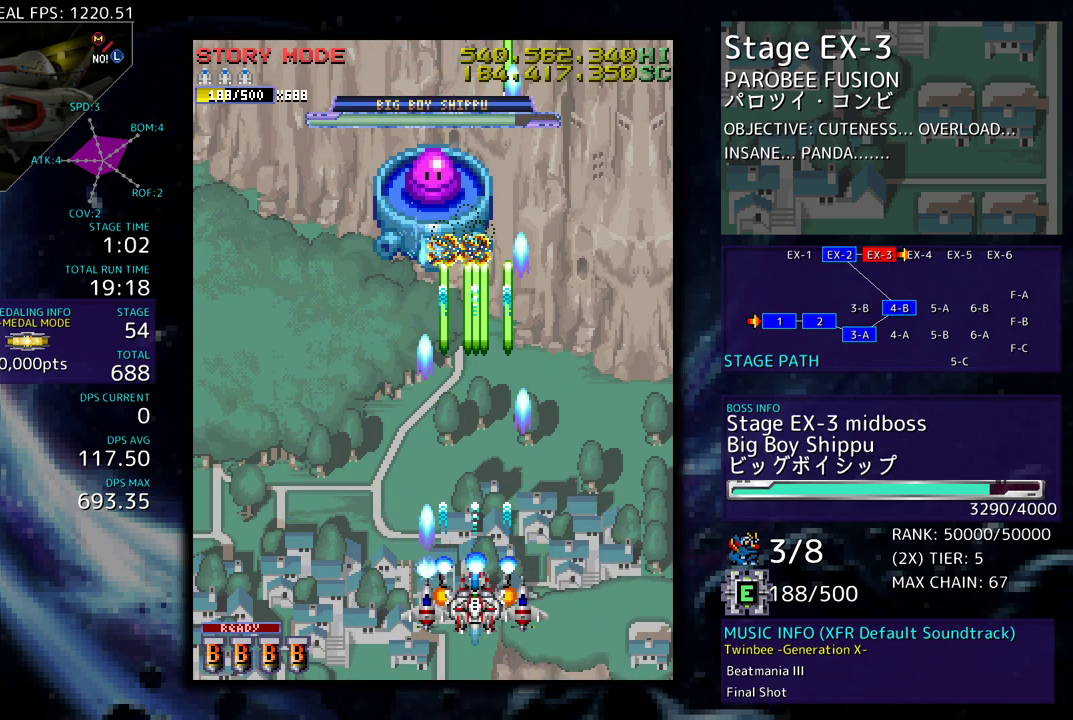
{"buttons": [], "events": [[50, "DPAD_DOWN", "down"], [200, "DPAD_DOWN", "up"], [233, "DPAD_DOWN", "down"], [250, "DPAD_LEFT", "down"], [317, "DPAD_DOWN", "up"], [383, "DPAD_LEFT", "up"]]}
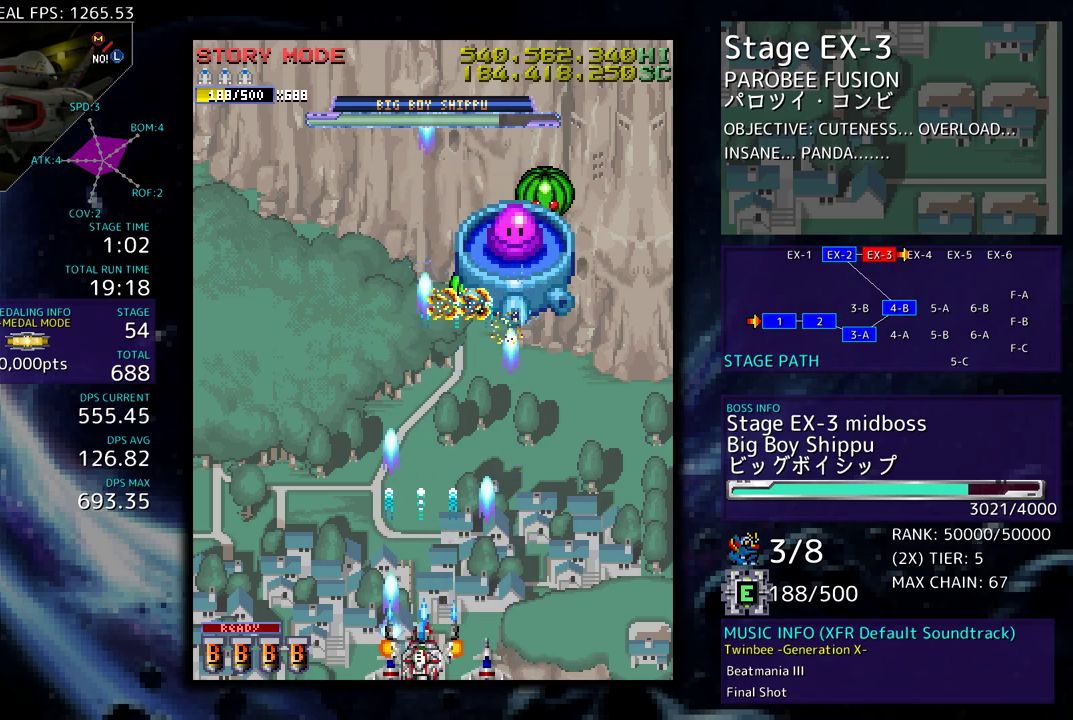
{"buttons": [], "events": [[333, "DPAD_LEFT", "down"], [433, "DPAD_LEFT", "up"]]}
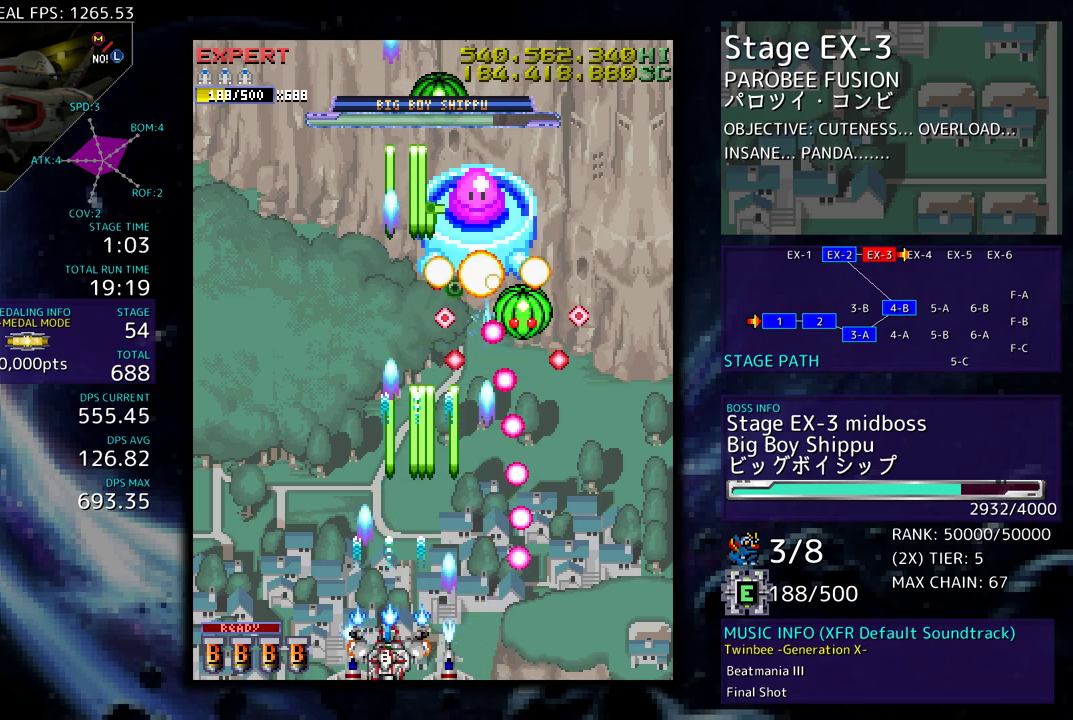
{"buttons": [], "events": [[233, "DPAD_LEFT", "down"], [333, "DPAD_LEFT", "up"], [383, "DPAD_LEFT", "down"], [500, "DPAD_LEFT", "up"]]}
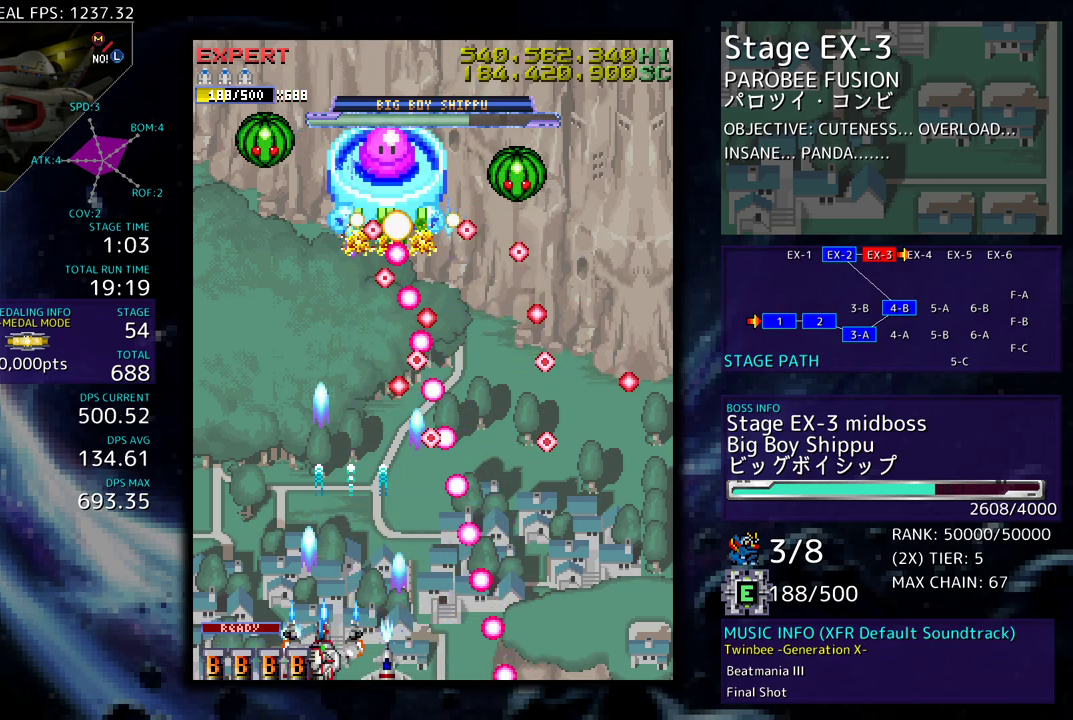
{"buttons": [], "events": [[67, "DPAD_LEFT", "down"], [167, "DPAD_LEFT", "up"]]}
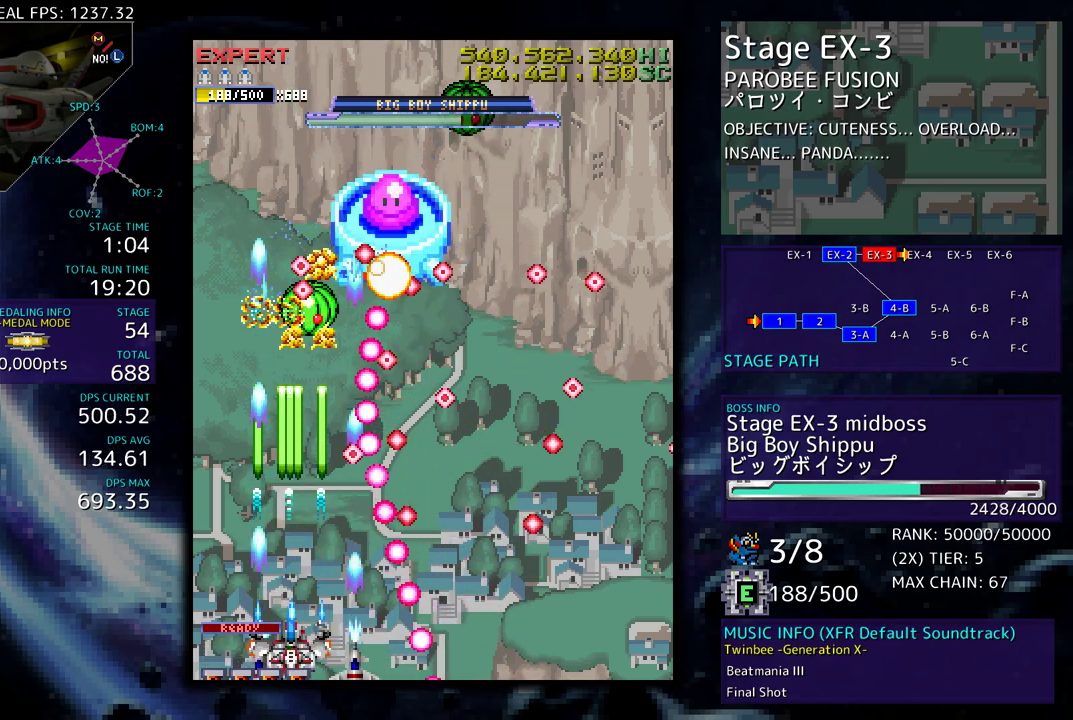
{"buttons": [], "events": [[217, "DPAD_RIGHT", "down"], [300, "DPAD_RIGHT", "up"], [450, "DPAD_RIGHT", "down"], [467, "DPAD_RIGHT", "up"]]}
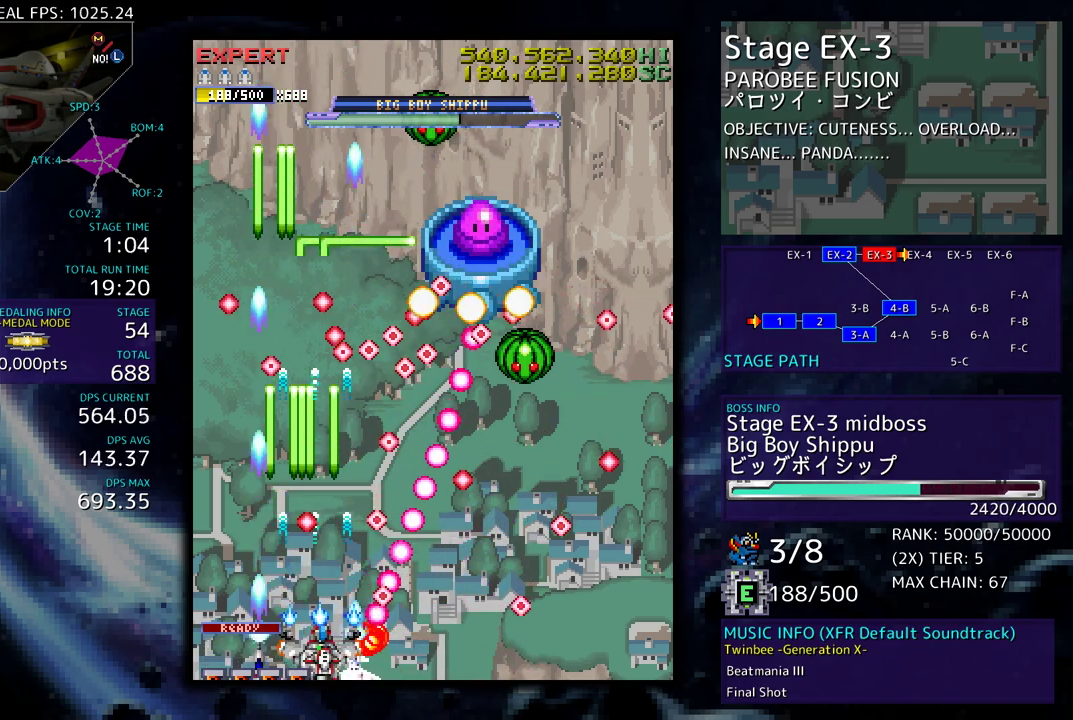
{"buttons": [], "events": [[100, "DPAD_LEFT", "down"], [167, "DPAD_LEFT", "up"]]}
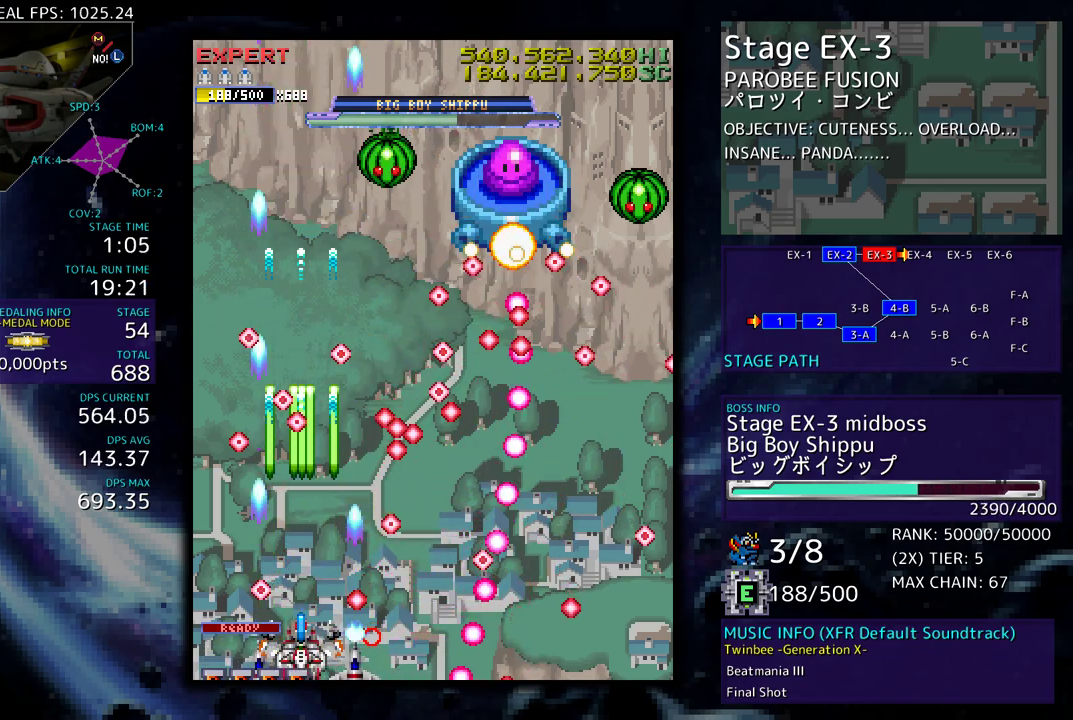
{"buttons": [], "events": [[167, "DPAD_UP", "down"], [450, "DPAD_UP", "up"]]}
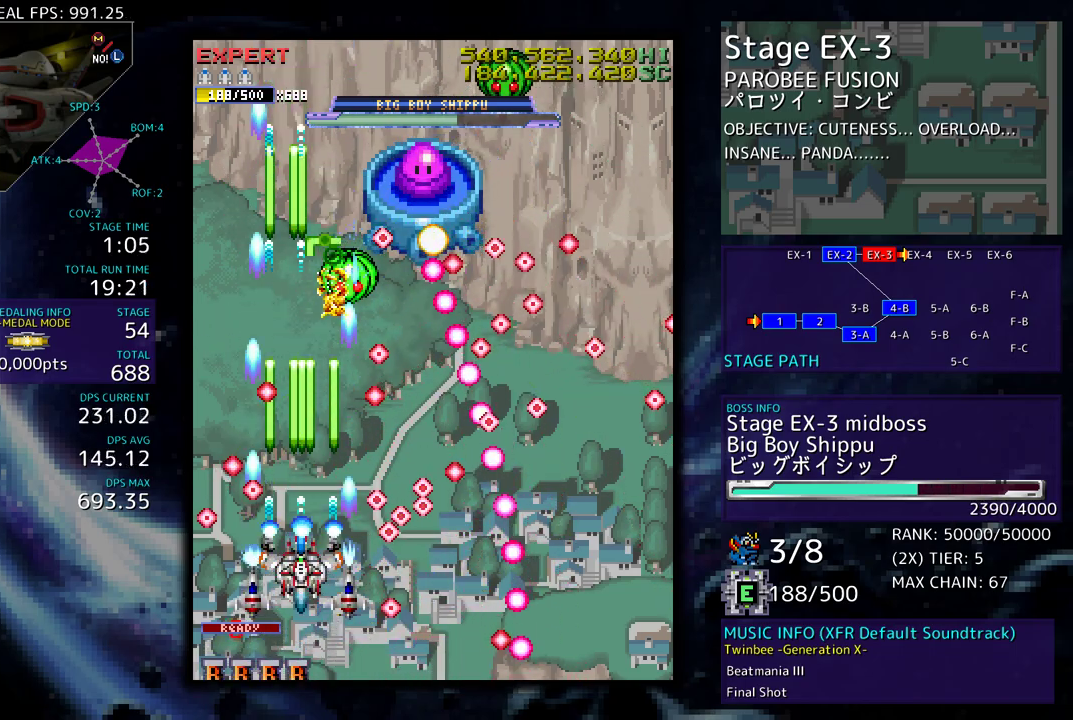
{"buttons": [], "events": [[83, "DPAD_DOWN", "down"], [200, "DPAD_DOWN", "up"], [283, "DPAD_LEFT", "down"], [383, "DPAD_LEFT", "up"]]}
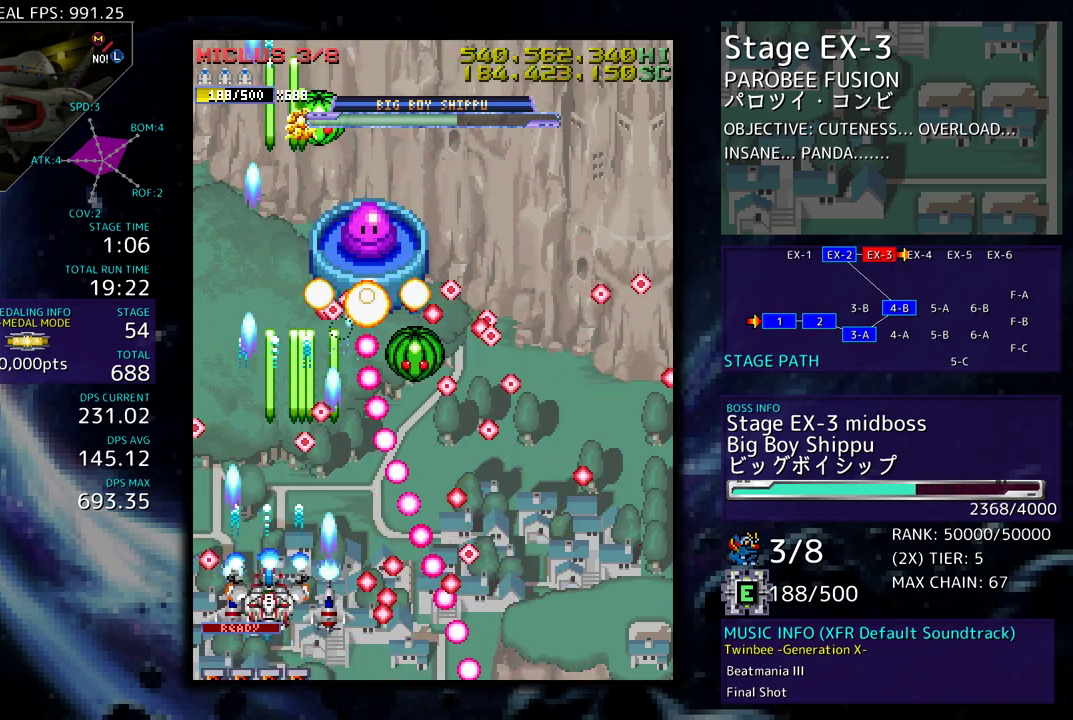
{"buttons": [], "events": [[17, "DPAD_RIGHT", "down"], [100, "DPAD_RIGHT", "up"]]}
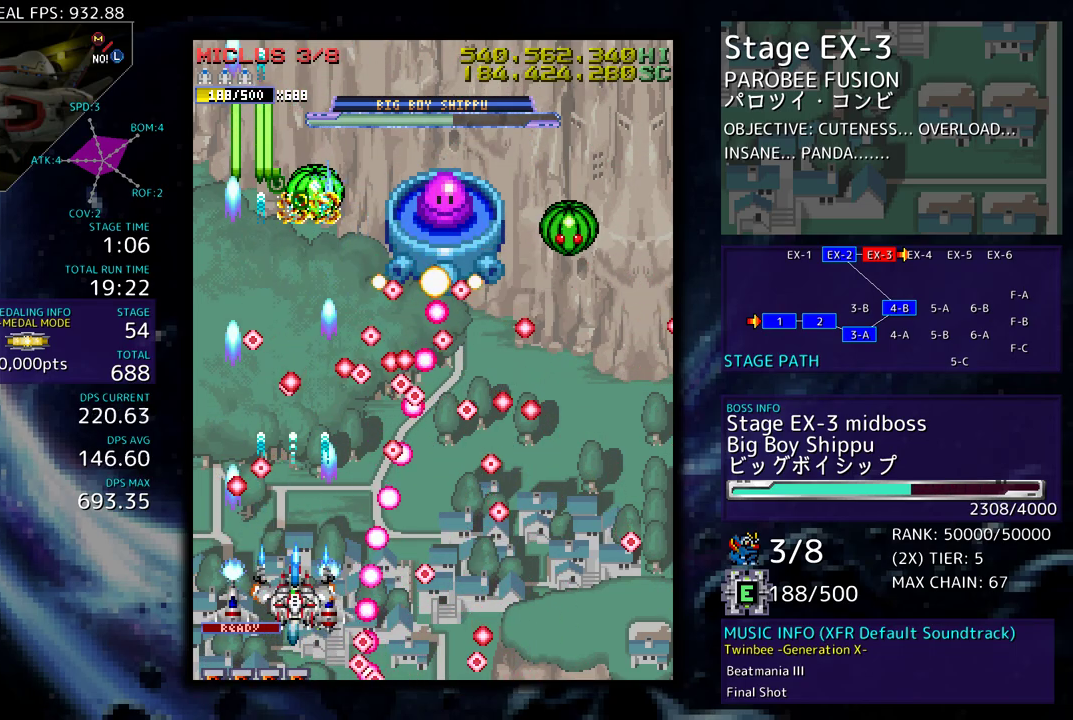
{"buttons": [], "events": [[200, "DPAD_RIGHT", "down"], [200, "DPAD_UP", "down"], [233, "DPAD_UP", "up"], [300, "DPAD_DOWN", "down"], [317, "DPAD_DOWN", "up"], [317, "DPAD_RIGHT", "up"]]}
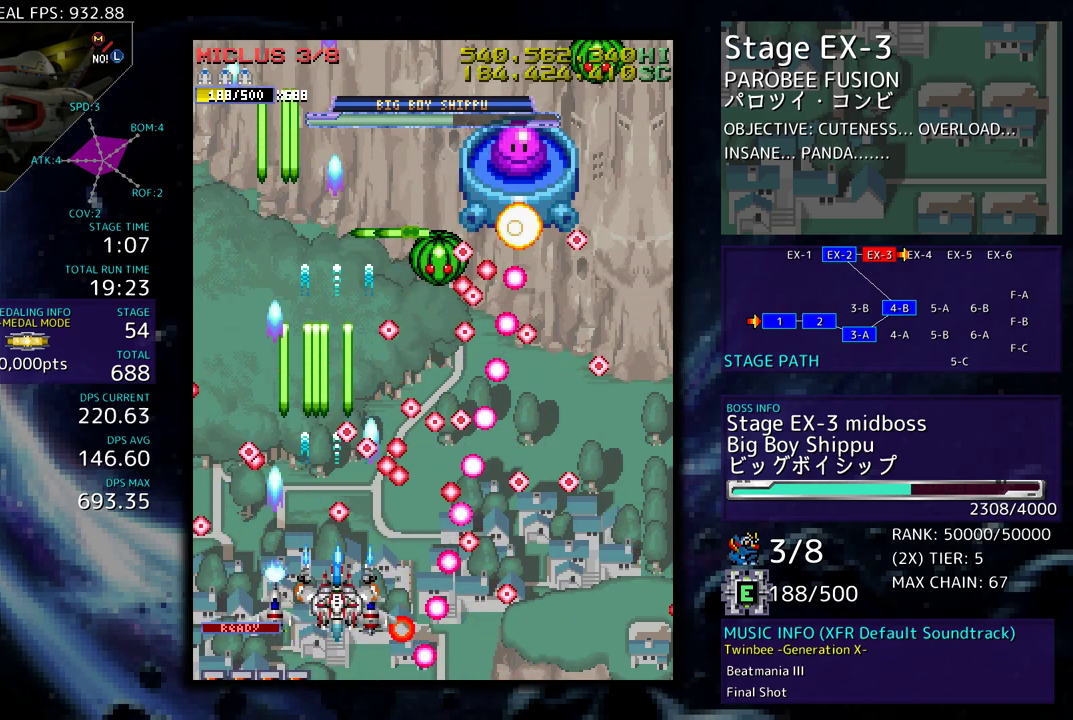
{"buttons": [], "events": [[167, "DPAD_DOWN", "down"], [233, "DPAD_DOWN", "up"], [350, "DPAD_DOWN", "down"], [433, "DPAD_DOWN", "up"]]}
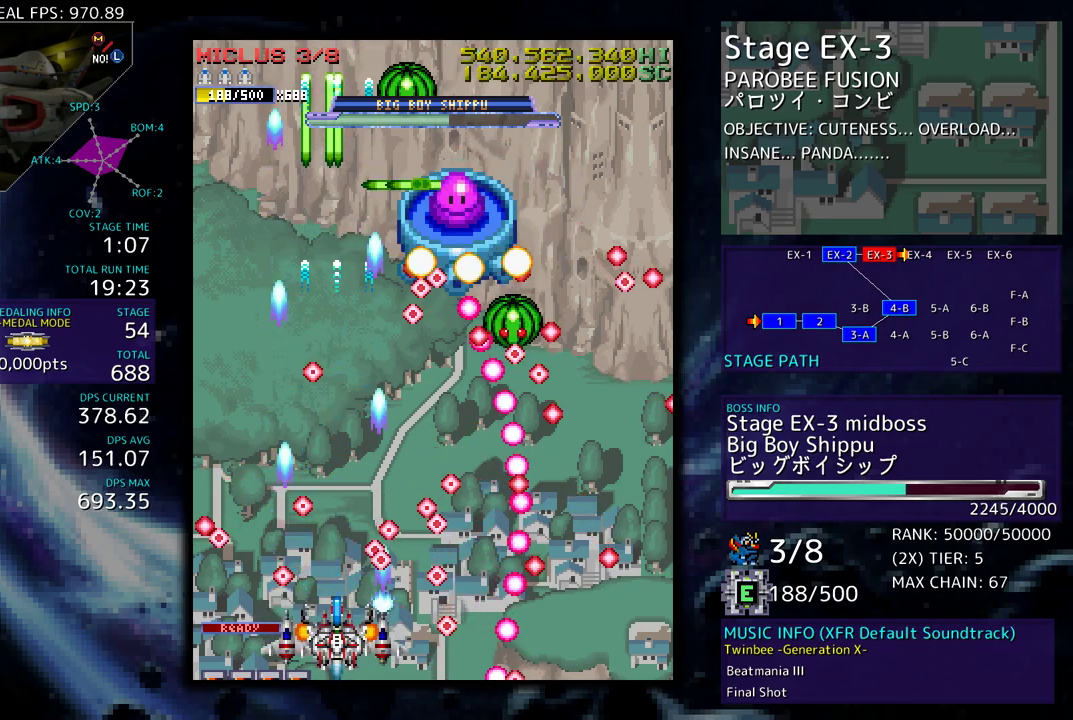
{"buttons": [], "events": [[167, "DPAD_LEFT", "down"], [233, "DPAD_LEFT", "up"]]}